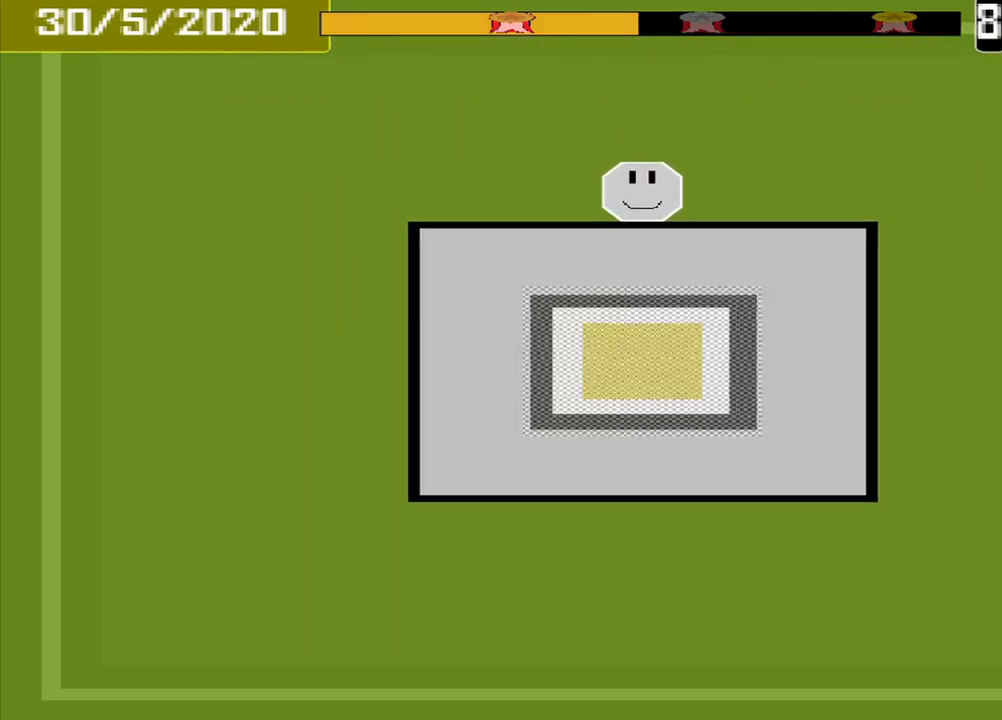
Gameplay with a controller (PlayStation layout); each line is a JSON object with the inputs held at the frame after it. "events" lists button and stick changes between this image and that frame as [ms after this image, input, new state], when the widget could be followed in between. Not read: L2 L3 R2 R3 left_stick right_stick.
{"buttons": [], "events": []}
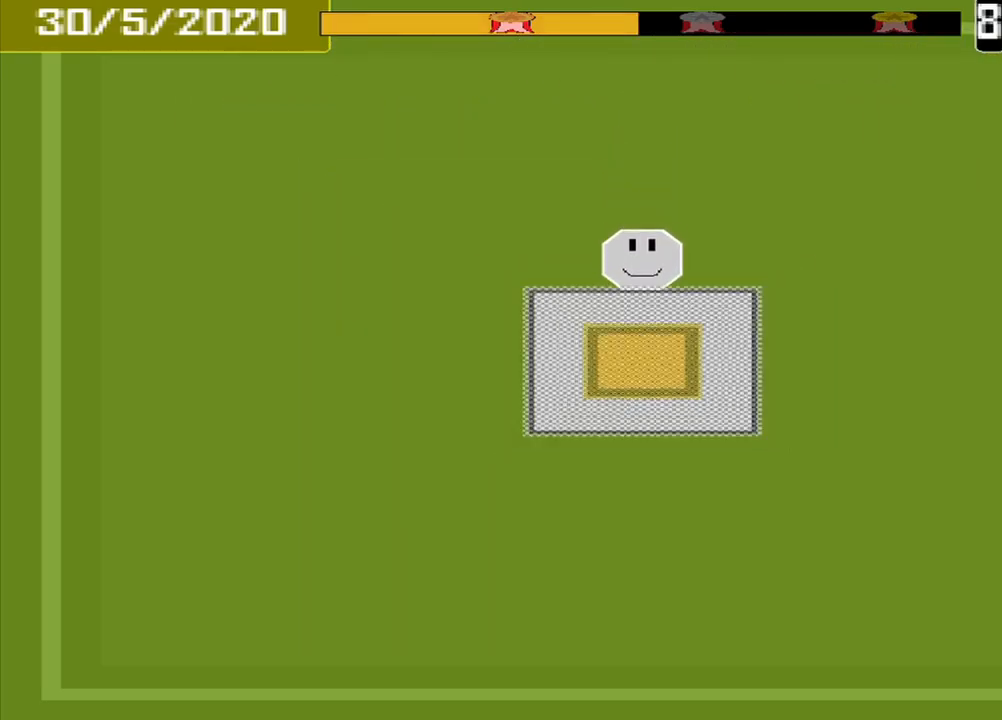
{"buttons": [], "events": [[375, "CROSS", "down"], [500, "CROSS", "up"]]}
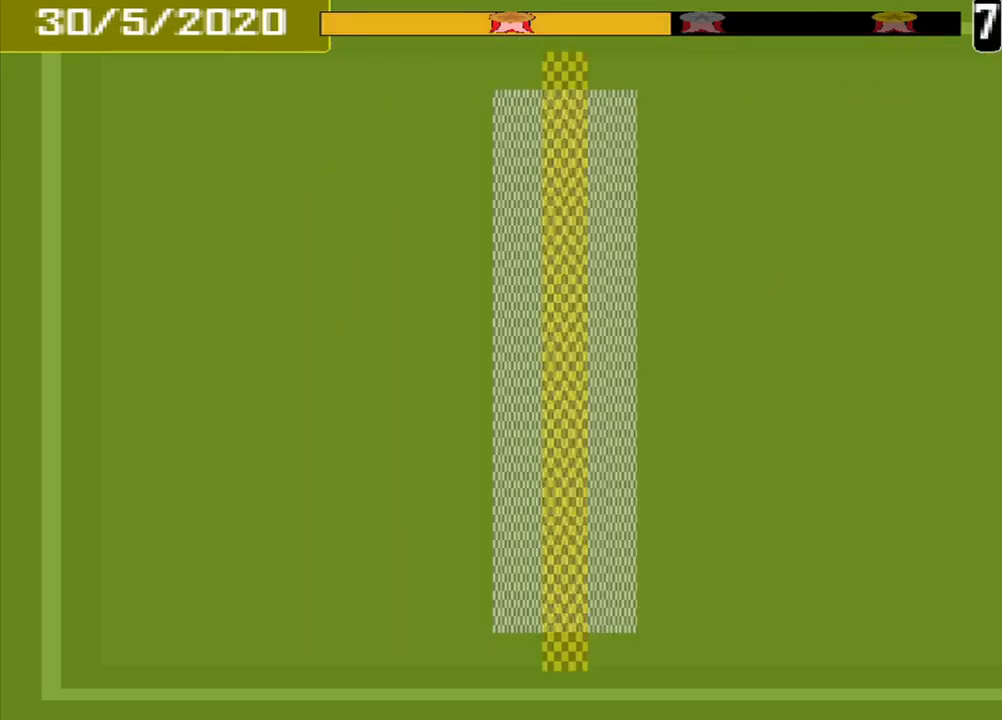
{"buttons": [], "events": []}
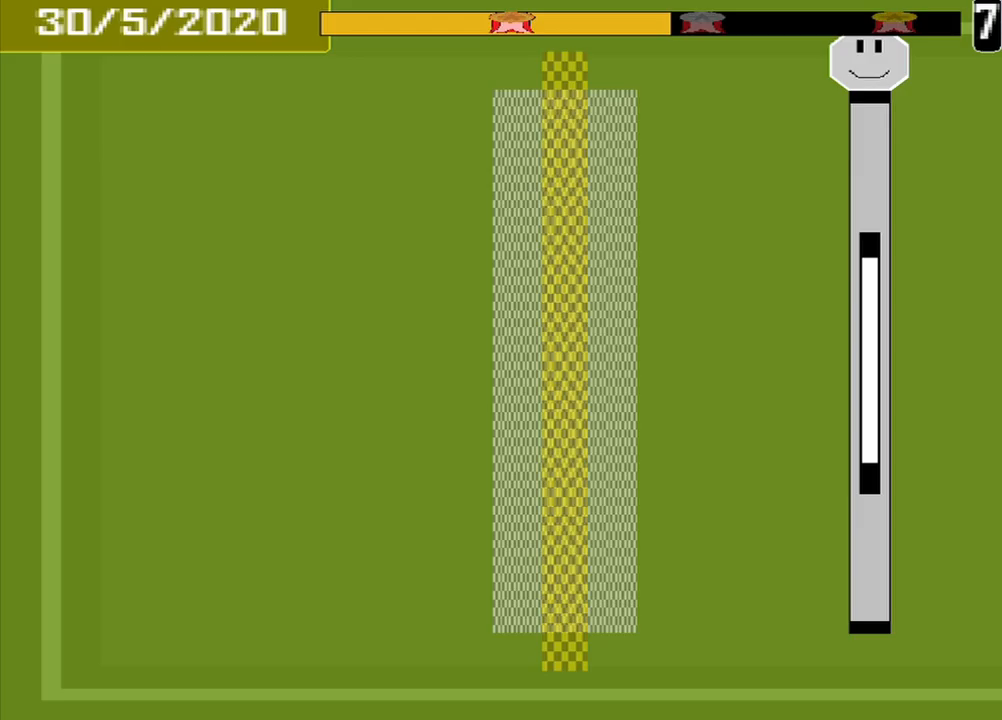
{"buttons": [], "events": []}
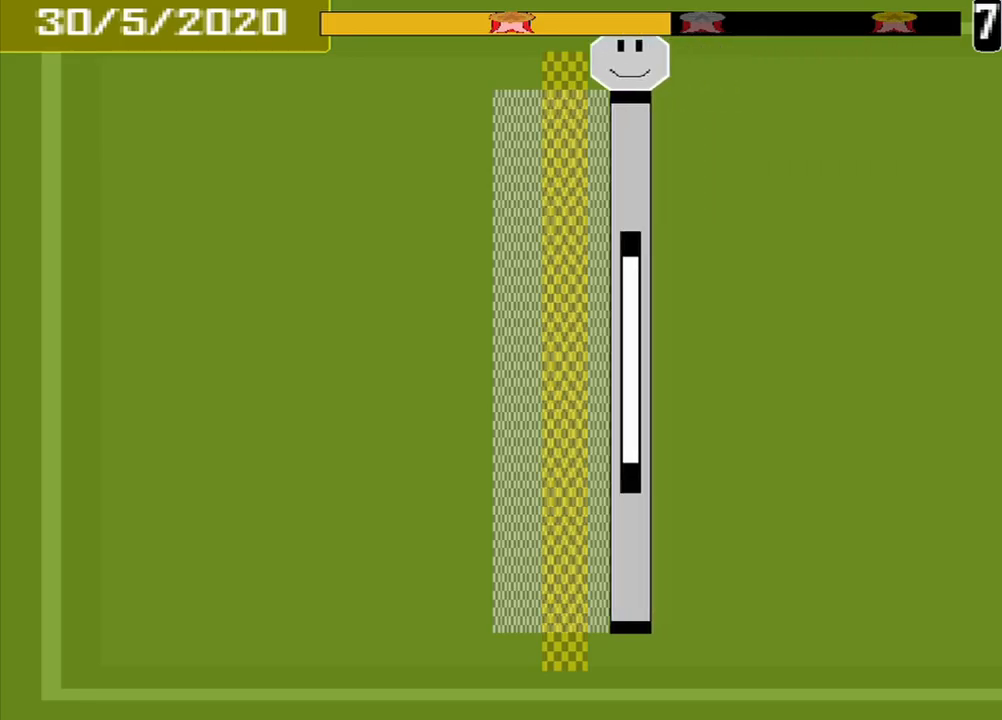
{"buttons": [], "events": [[125, "CROSS", "down"], [250, "CROSS", "up"]]}
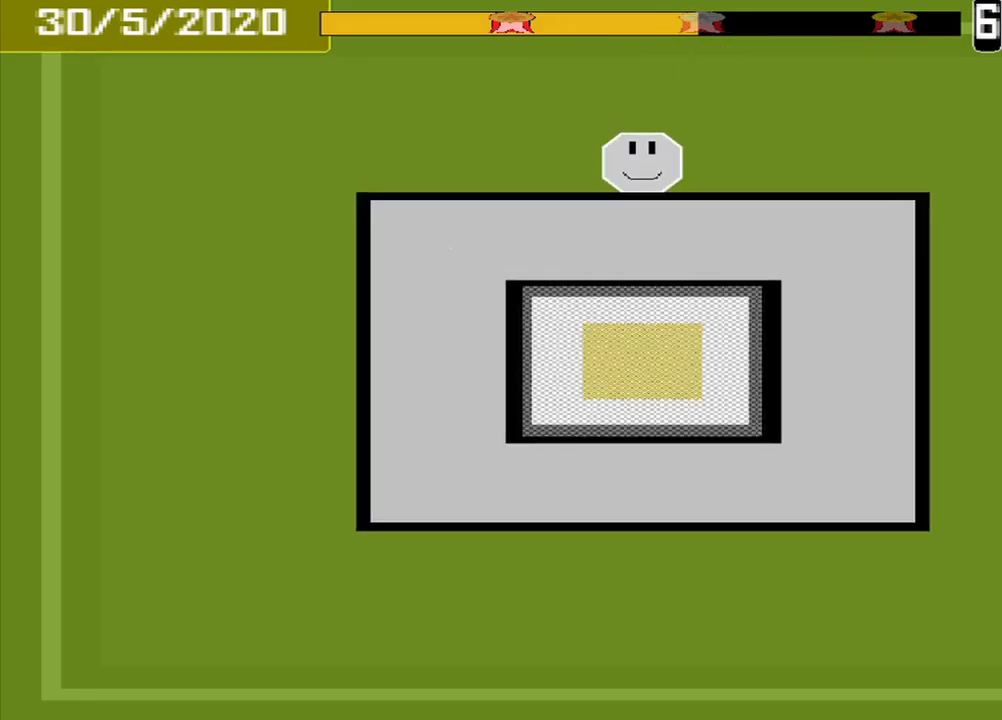
{"buttons": [], "events": []}
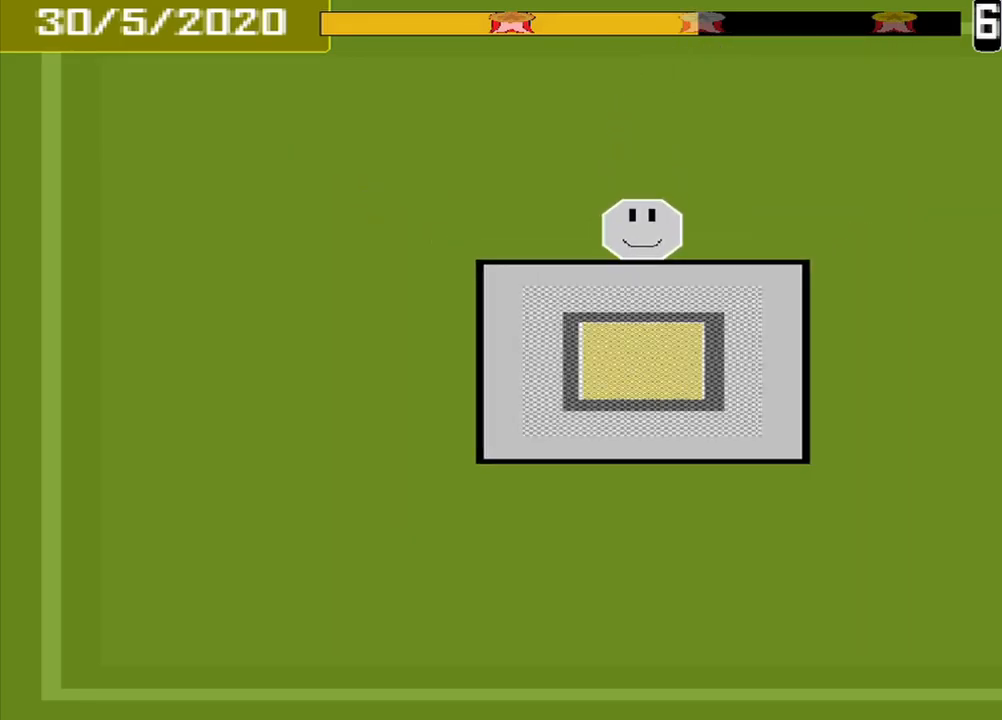
{"buttons": [], "events": []}
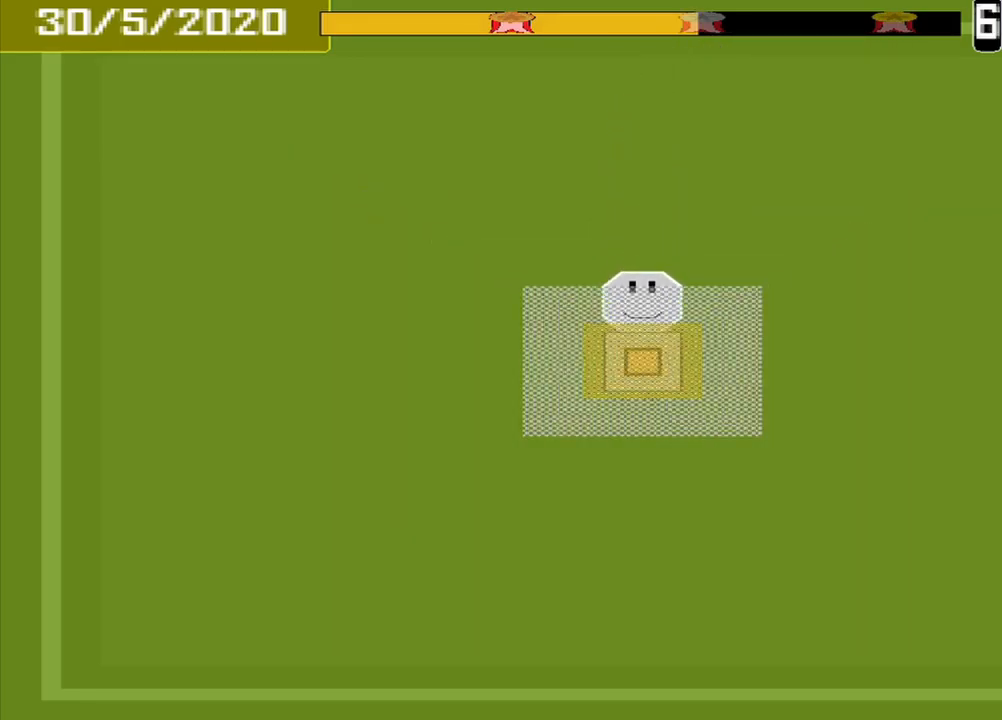
{"buttons": [], "events": [[83, "CROSS", "down"], [167, "CROSS", "up"]]}
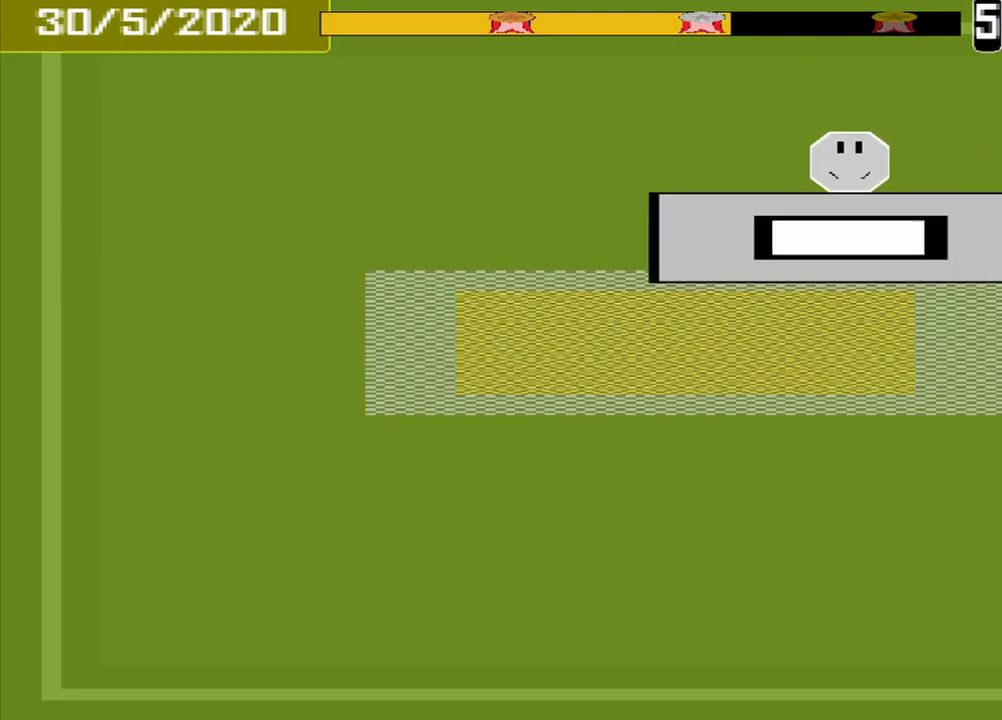
{"buttons": [], "events": [[292, "CROSS", "down"], [417, "CROSS", "up"]]}
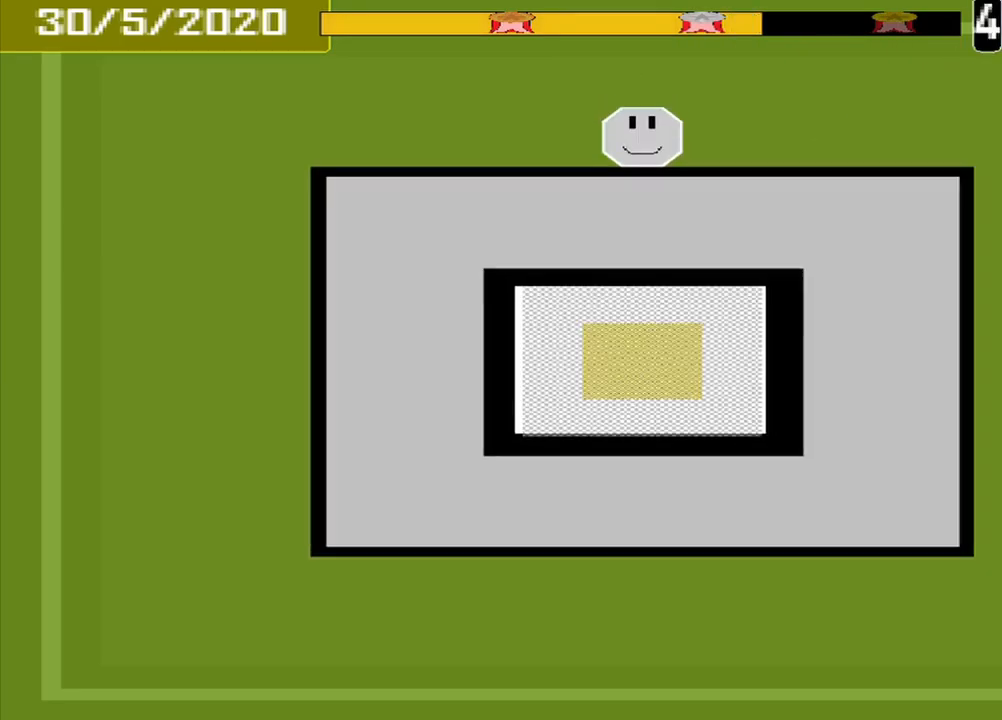
{"buttons": [], "events": []}
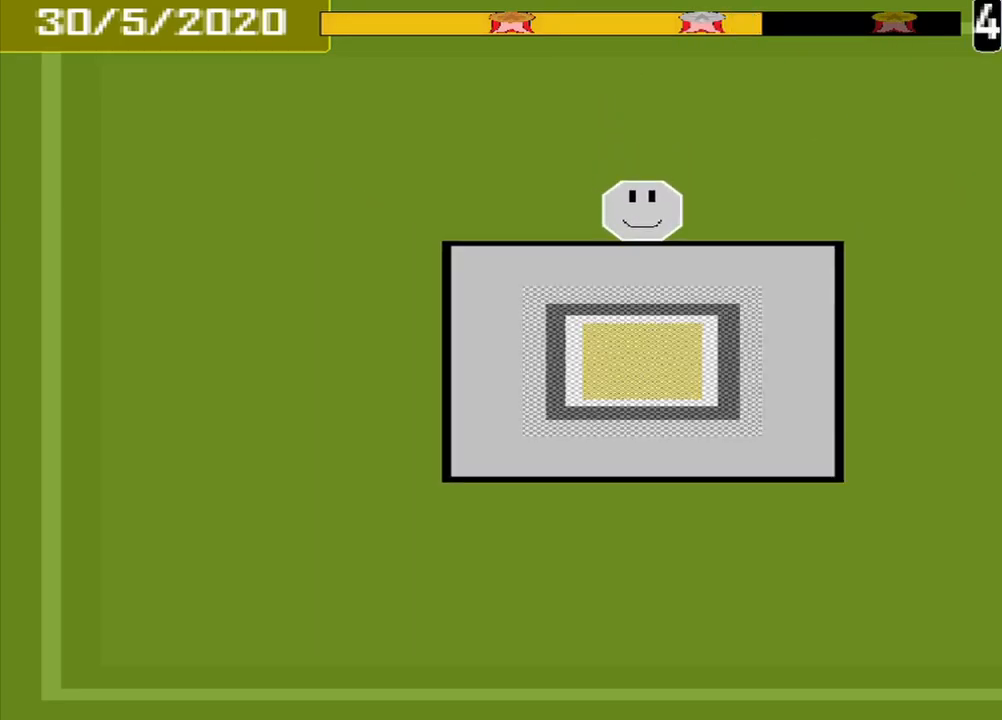
{"buttons": [], "events": []}
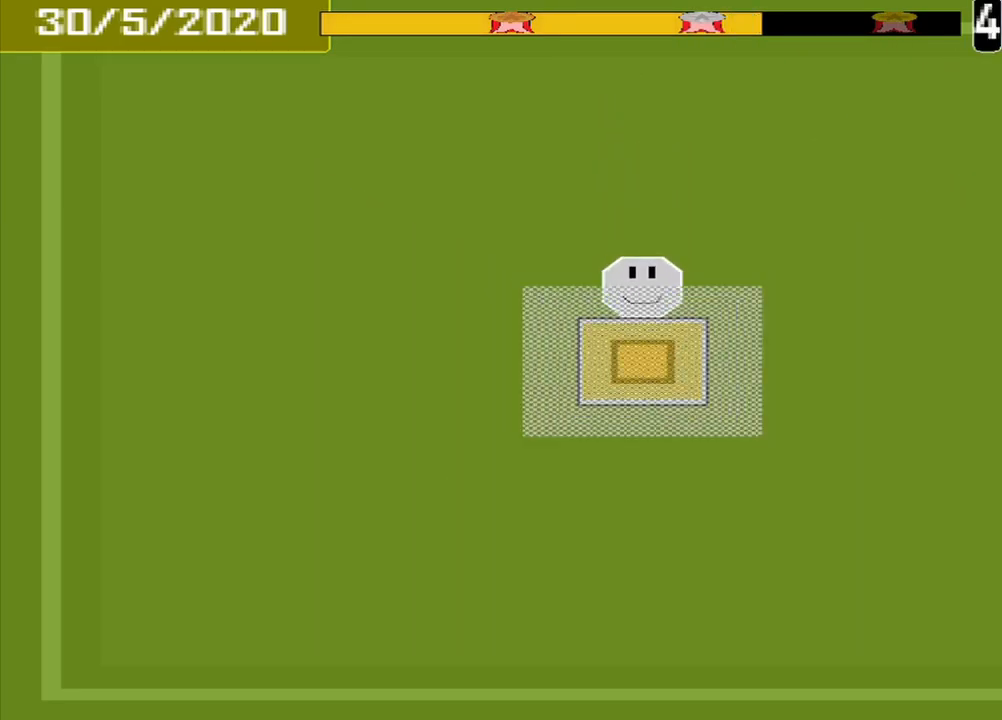
{"buttons": [], "events": [[208, "CROSS", "down"], [333, "CROSS", "up"]]}
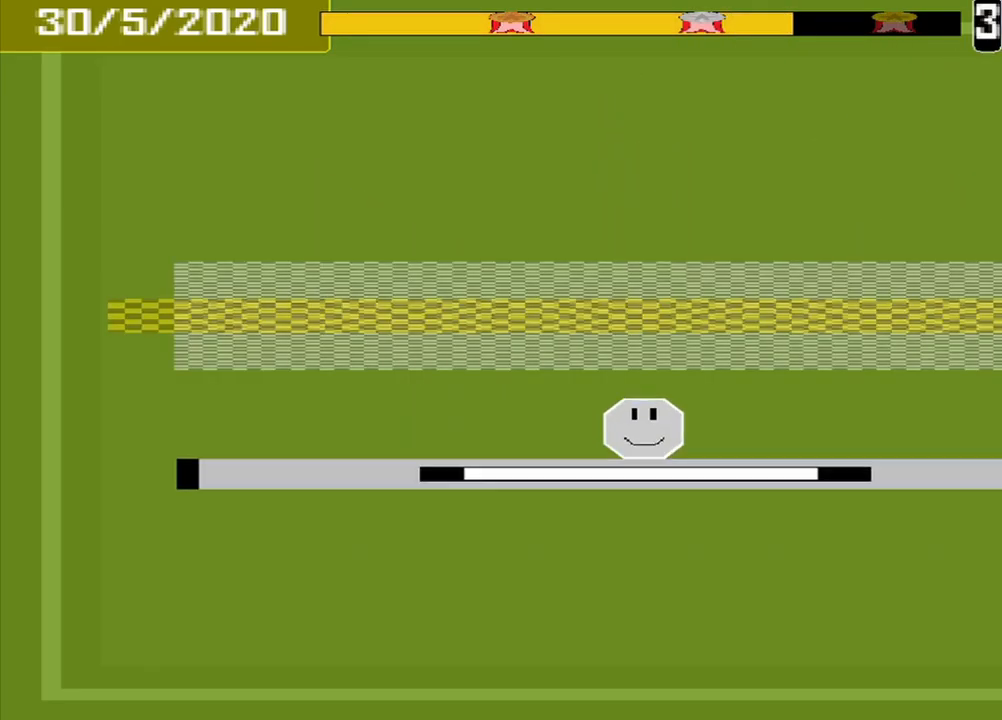
{"buttons": [], "events": [[375, "CROSS", "down"], [500, "CROSS", "up"]]}
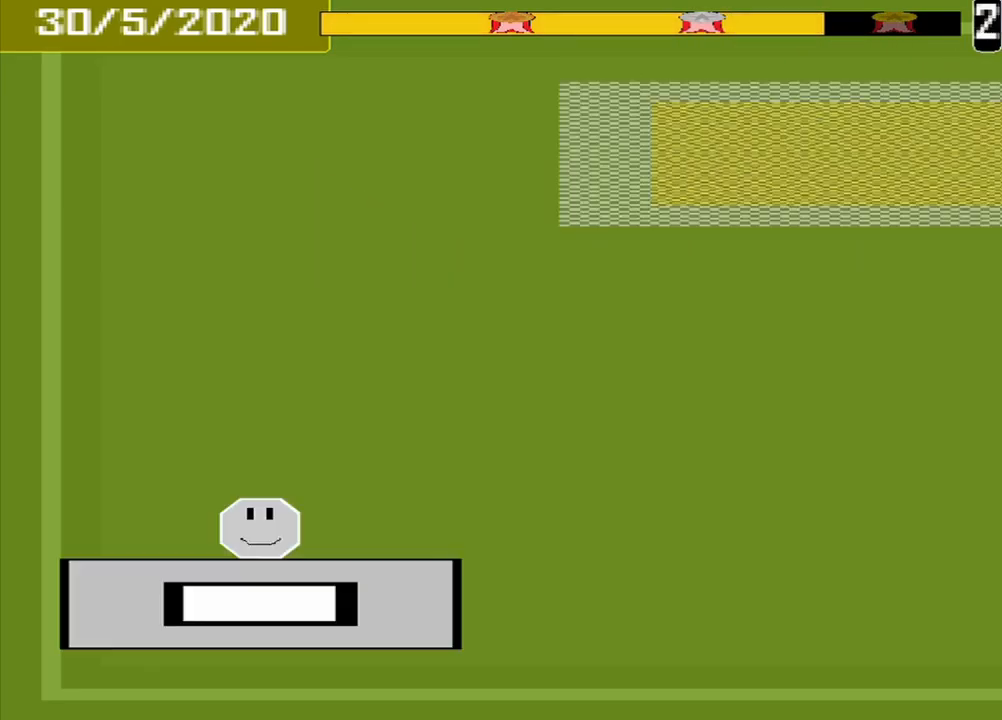
{"buttons": [], "events": []}
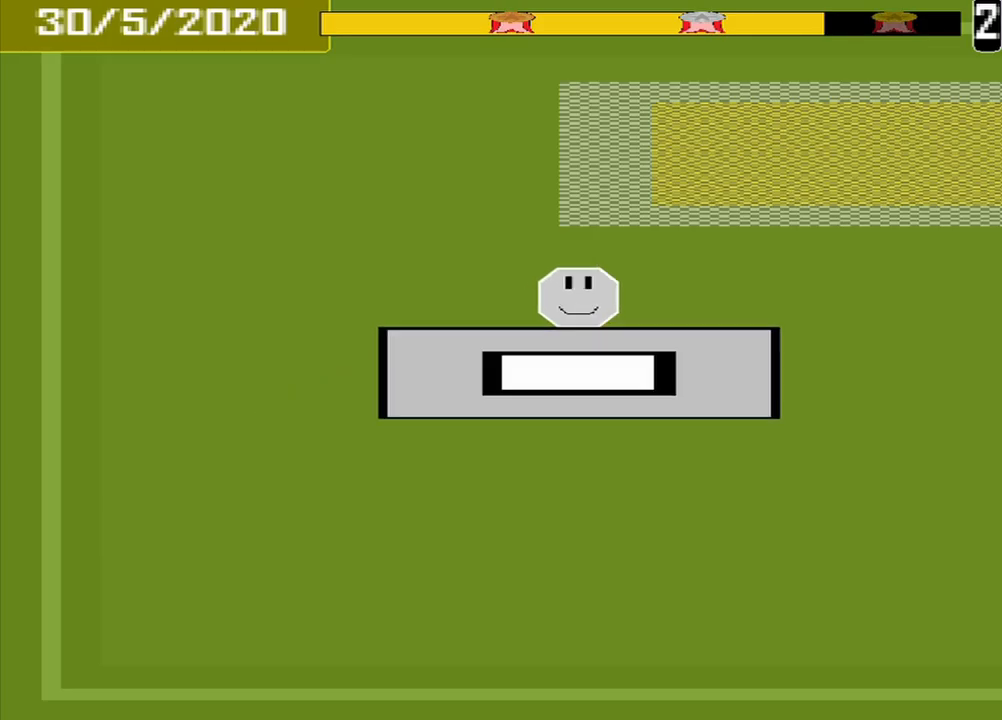
{"buttons": ["CROSS"], "events": [[500, "CROSS", "down"]]}
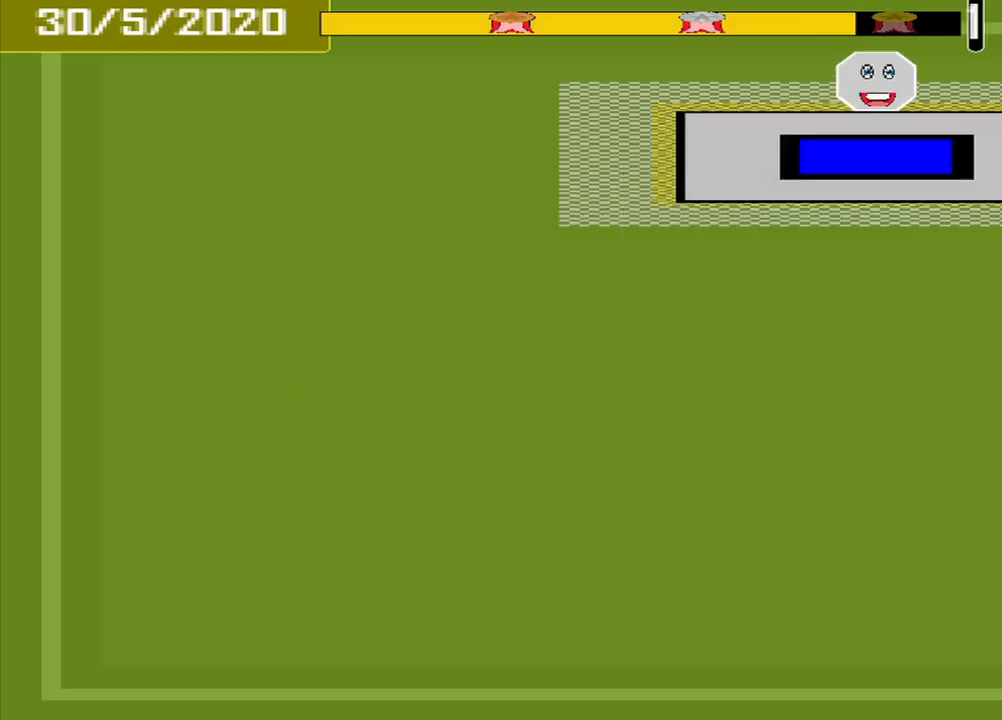
{"buttons": [], "events": [[125, "CROSS", "up"]]}
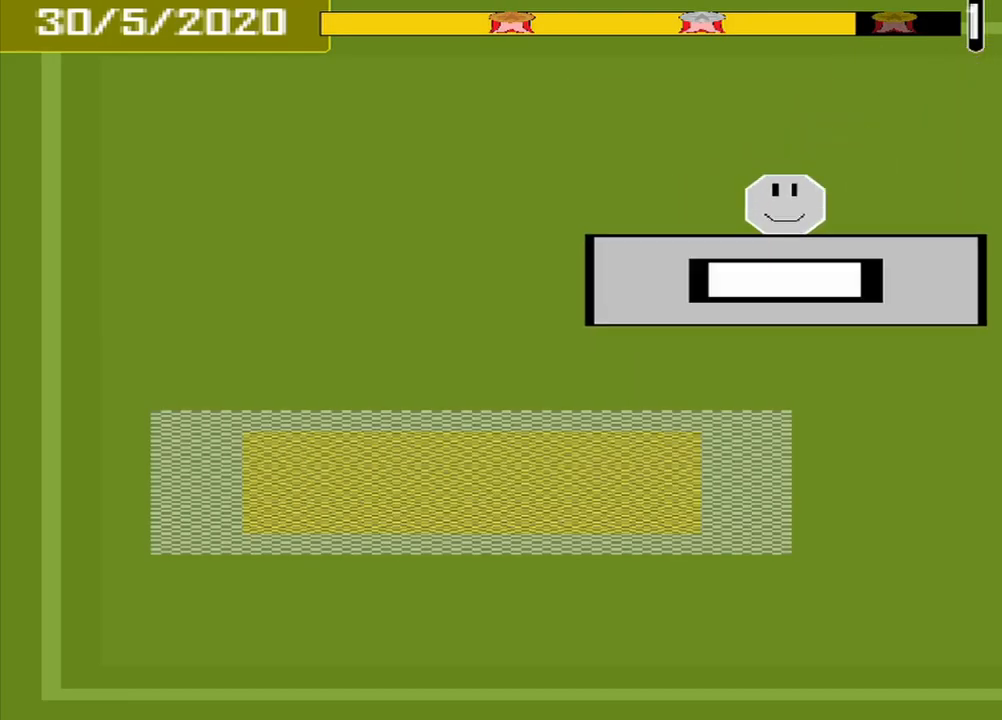
{"buttons": ["CROSS"], "events": [[500, "CROSS", "down"]]}
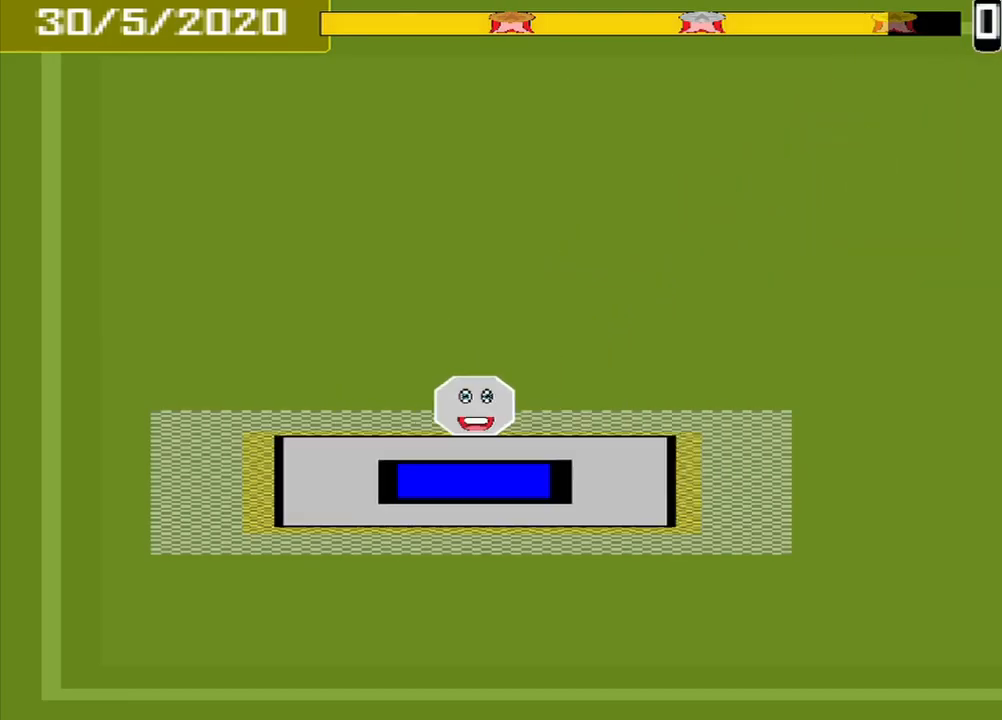
{"buttons": [], "events": [[167, "CROSS", "up"]]}